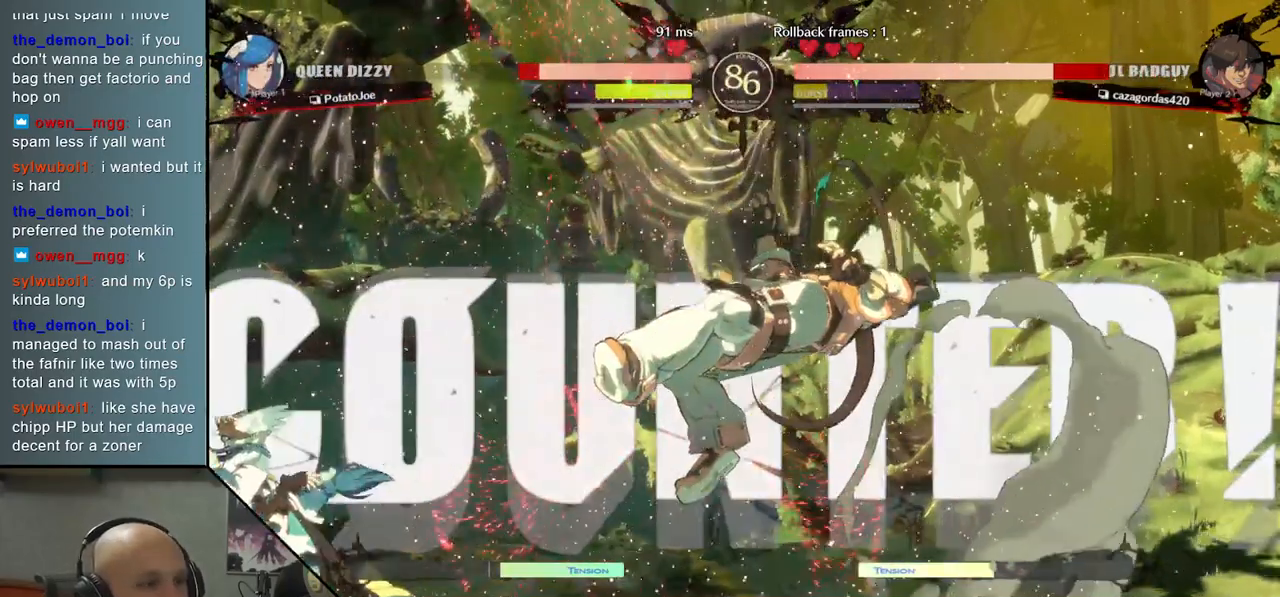
Gameplay with a controller (arcade stick); each line is a JSON object with the inputs held at the frame after it. "events" lists button and stick changes between this image and that frame as [ms after this image, input, new state], when the widget could be followed in between. Not read: L3 R3.
{"buttons": [], "left_stick": "center", "events": [[33, "left_stick", "center"]]}
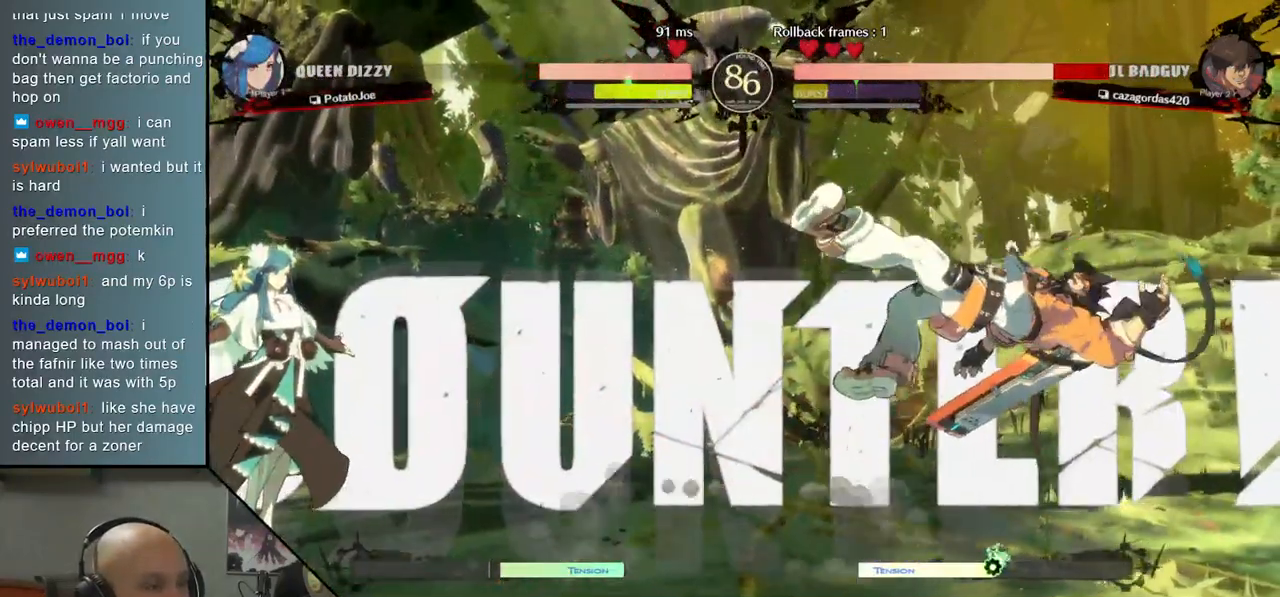
{"buttons": [], "left_stick": "left", "events": [[67, "left_stick", "right"], [317, "left_stick", "down"], [400, "left_stick", "left"], [417, "SQUARE", "down"], [500, "SQUARE", "up"]]}
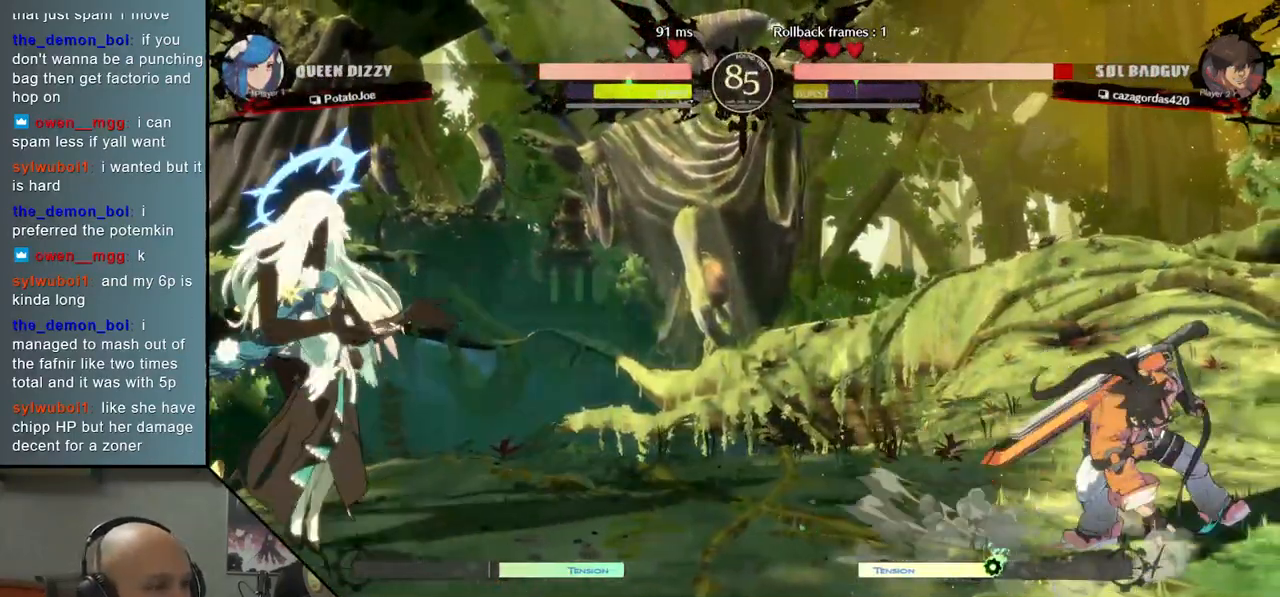
{"buttons": [], "left_stick": "center", "events": [[67, "left_stick", "center"]]}
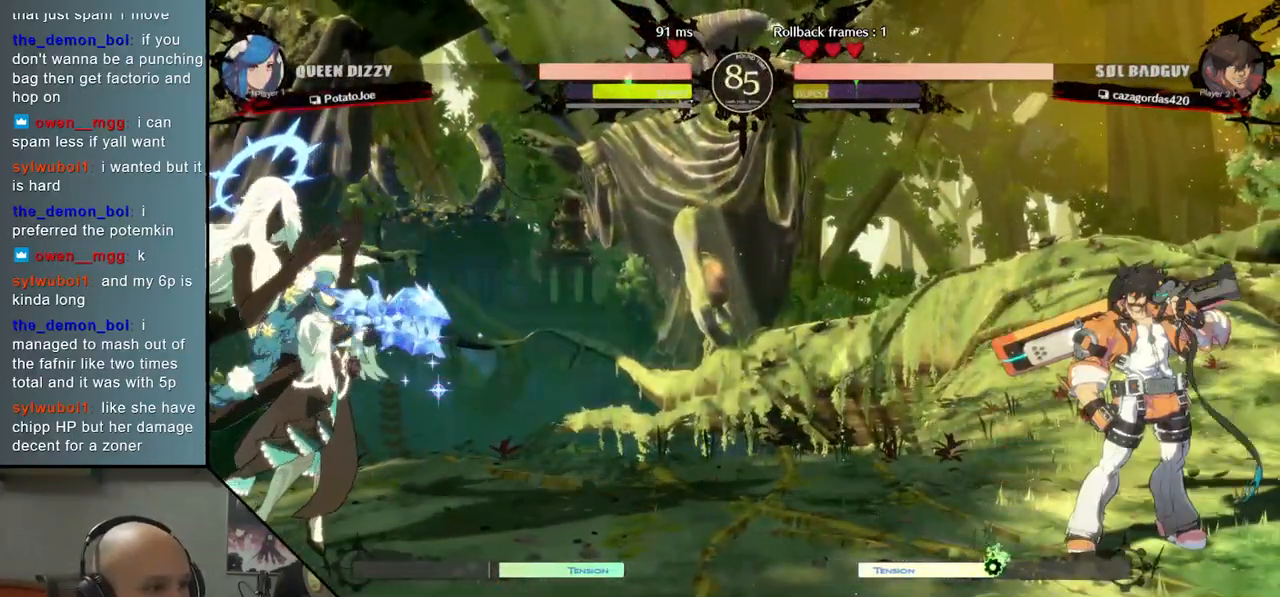
{"buttons": ["CROSS"], "left_stick": "left", "events": [[100, "left_stick", "right"], [317, "left_stick", "down"], [383, "left_stick", "left"], [500, "CROSS", "down"]]}
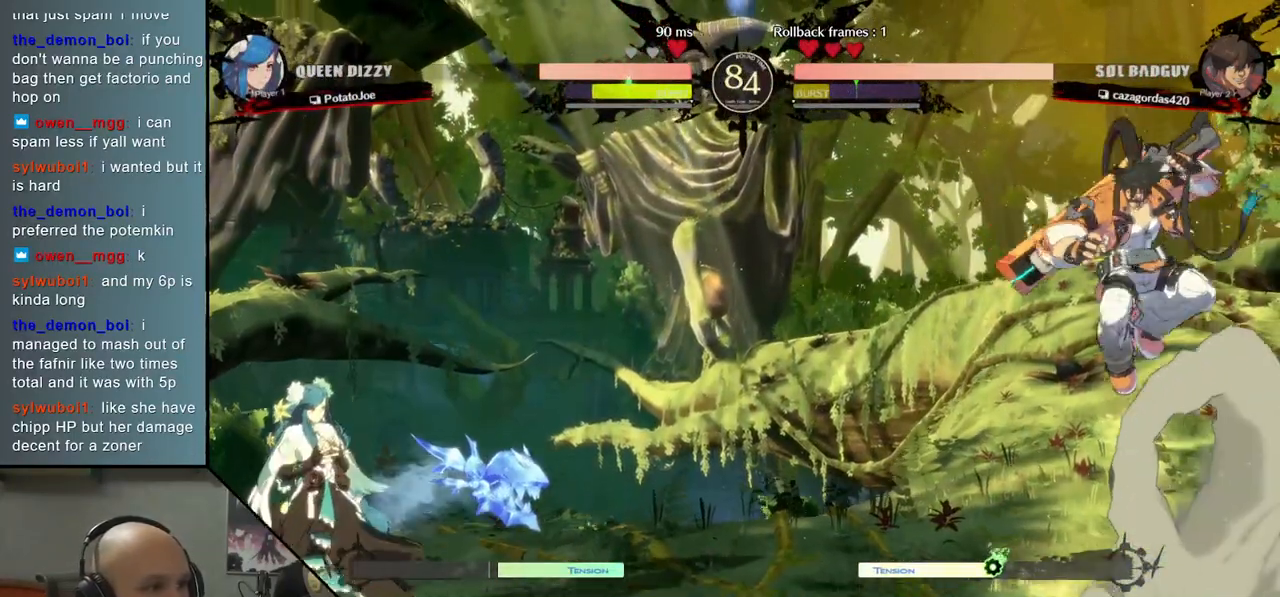
{"buttons": [], "left_stick": "right", "events": [[100, "left_stick", "center"], [150, "CROSS", "up"], [433, "left_stick", "right"]]}
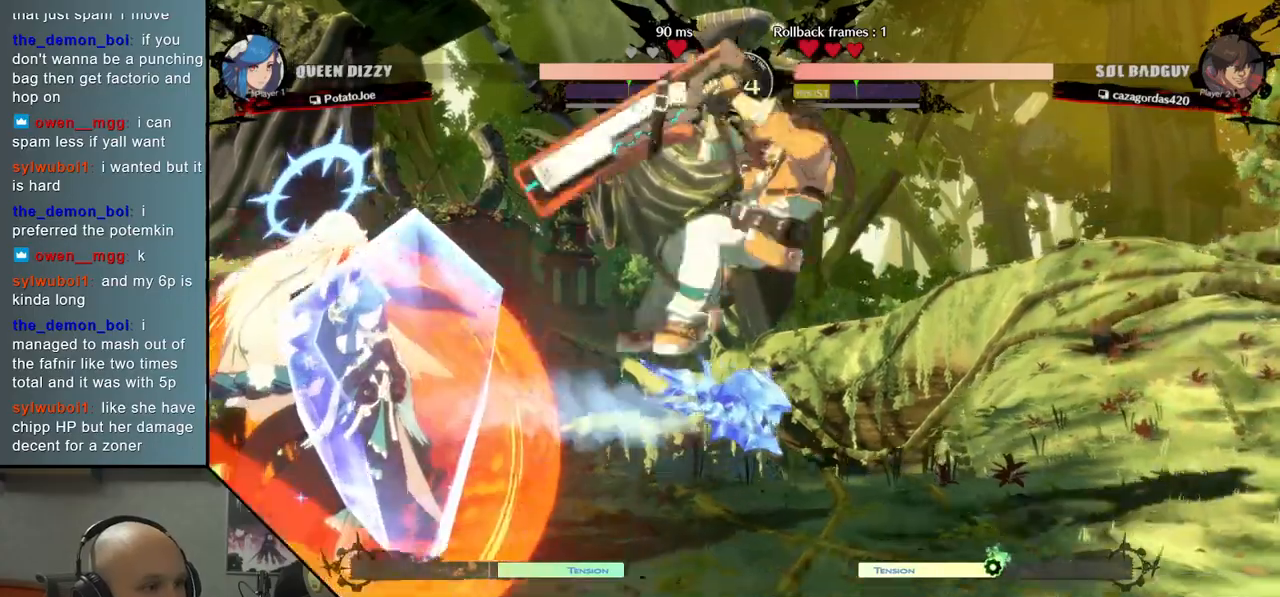
{"buttons": [], "left_stick": "center", "events": [[17, "left_stick", "down"], [117, "CIRCLE", "down"], [117, "left_stick", "left"], [217, "CIRCLE", "up"], [317, "left_stick", "center"]]}
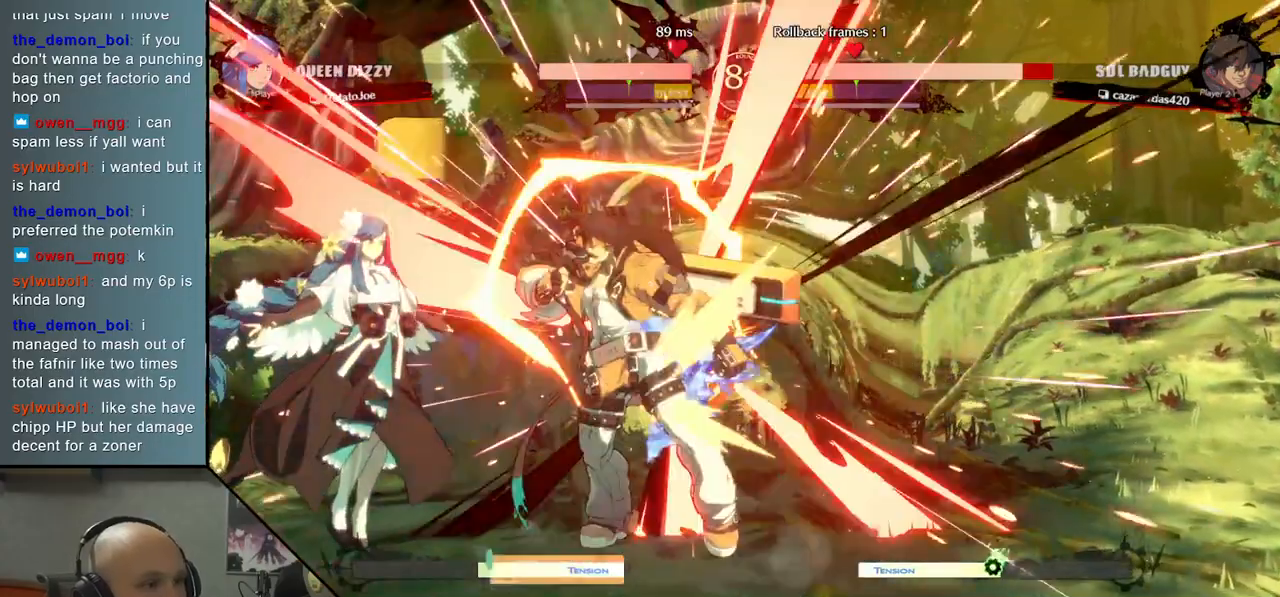
{"buttons": [], "left_stick": "right", "events": [[17, "left_stick", "right"], [117, "CIRCLE", "down"], [233, "CIRCLE", "up"], [383, "R2", "down"], [450, "R2", "up"]]}
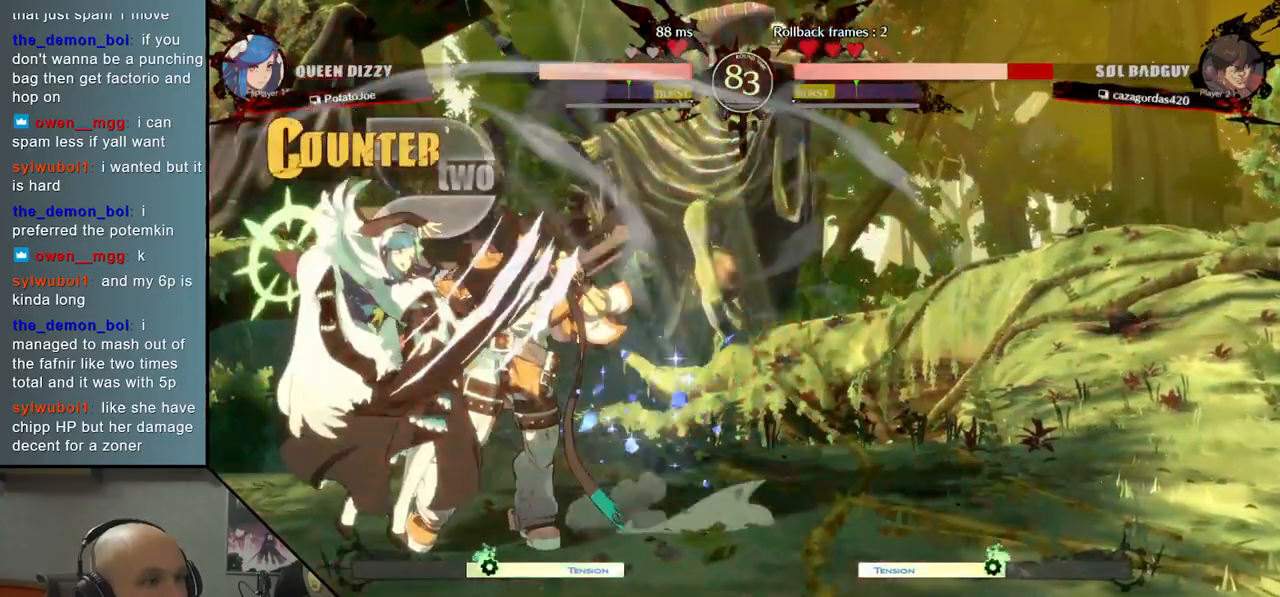
{"buttons": ["L2"], "left_stick": "down", "events": [[67, "R2", "down"], [133, "R2", "up"], [267, "L2", "down"], [350, "L2", "up"], [350, "left_stick", "down"], [450, "L2", "down"]]}
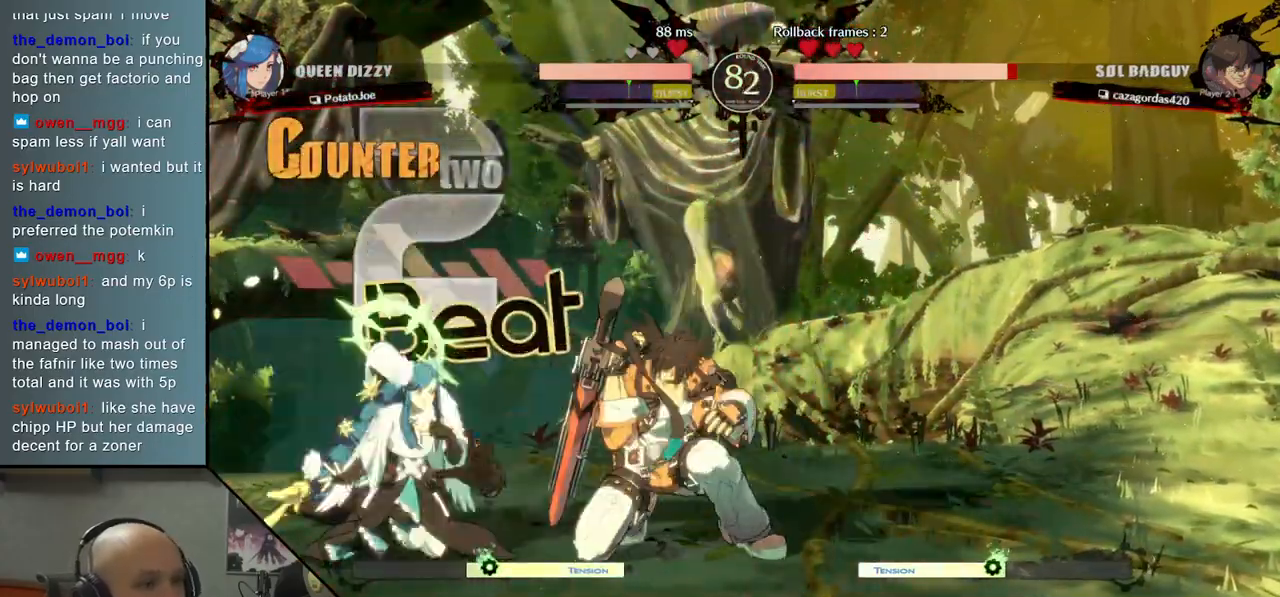
{"buttons": [], "left_stick": "right", "events": [[17, "L2", "up"], [117, "R2", "down"], [217, "R2", "up"], [317, "R2", "down"], [333, "left_stick", "center"], [417, "R2", "up"], [483, "left_stick", "right"]]}
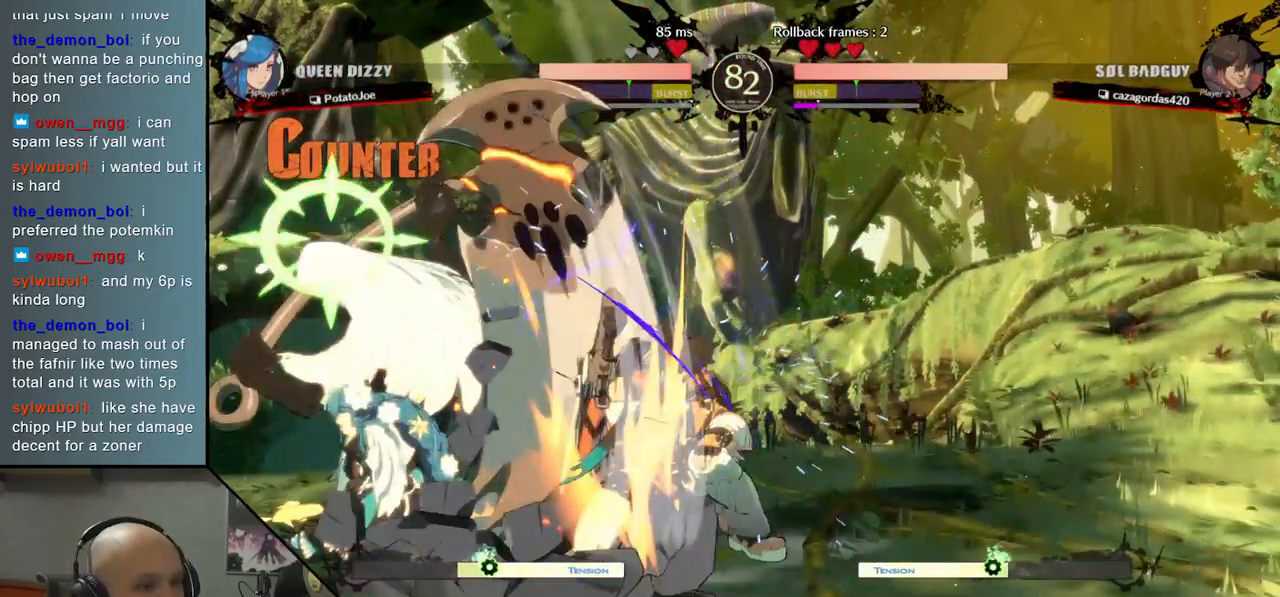
{"buttons": [], "left_stick": "right", "events": [[150, "CIRCLE", "down"], [167, "CIRCLE", "up"], [283, "CIRCLE", "down"], [333, "CIRCLE", "up"], [450, "CIRCLE", "down"], [500, "CIRCLE", "up"]]}
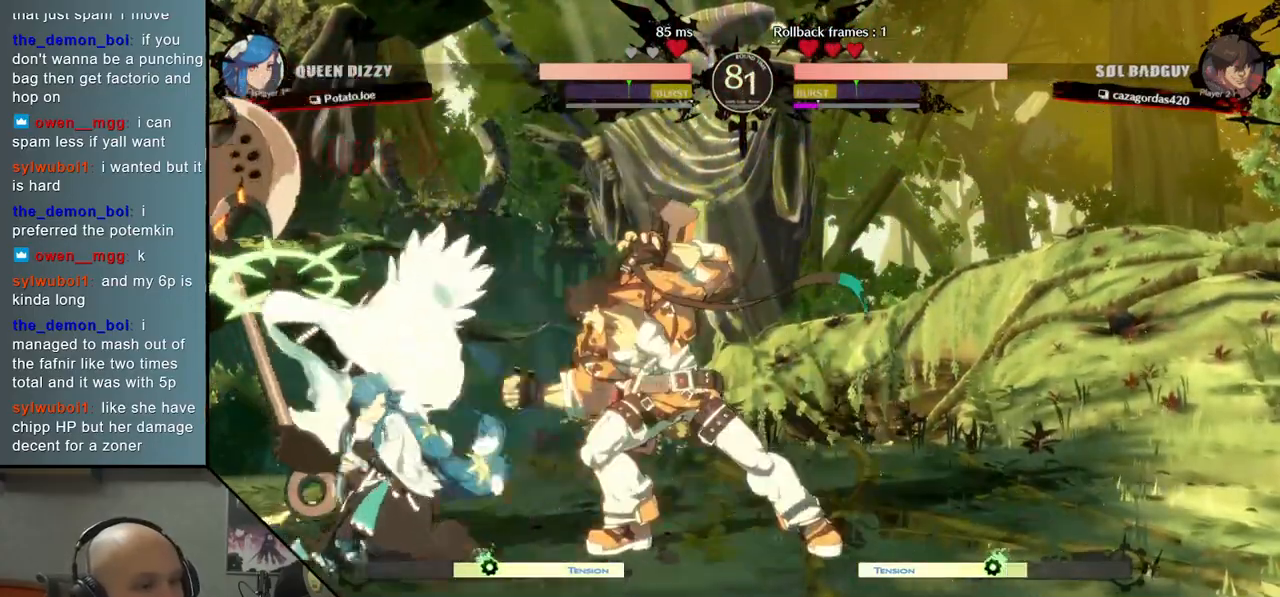
{"buttons": [], "left_stick": "left", "events": [[100, "CIRCLE", "down"], [183, "CIRCLE", "up"], [283, "CIRCLE", "down"], [317, "left_stick", "center"], [367, "left_stick", "left"], [383, "CIRCLE", "up"]]}
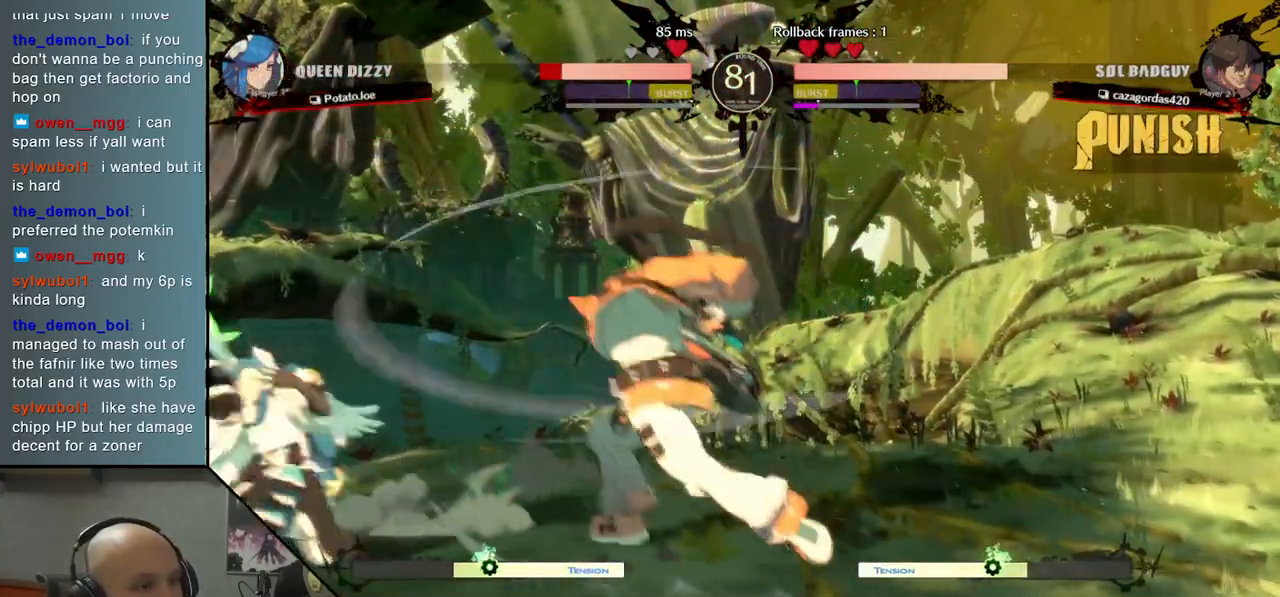
{"buttons": ["R2"], "left_stick": "right", "events": [[383, "left_stick", "down"], [450, "left_stick", "right"], [500, "R2", "down"]]}
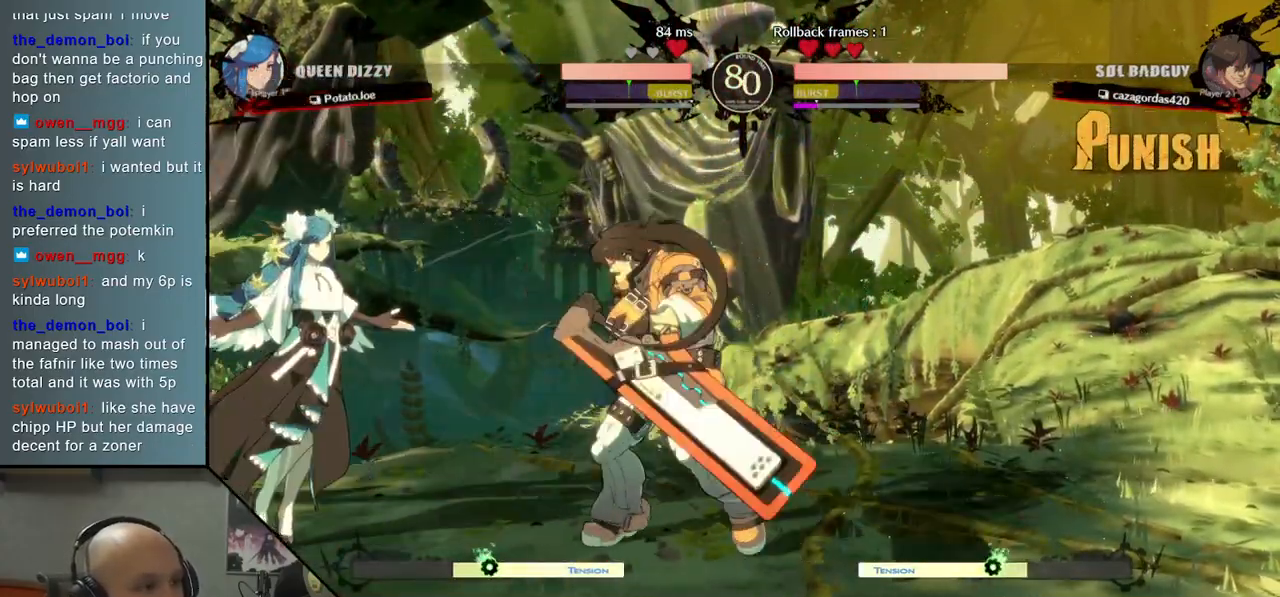
{"buttons": [], "left_stick": "left", "events": [[100, "R2", "up"], [117, "left_stick", "center"], [233, "left_stick", "left"]]}
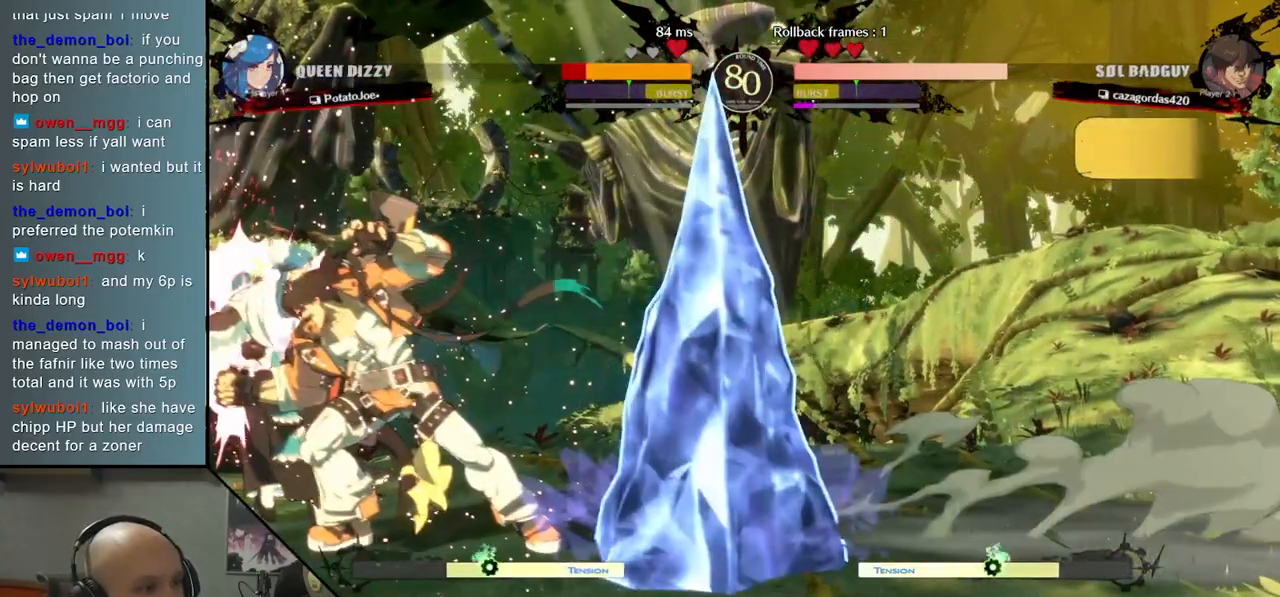
{"buttons": [], "left_stick": "right", "events": [[250, "CIRCLE", "down"], [300, "CIRCLE", "up"], [300, "left_stick", "center"], [350, "left_stick", "right"], [417, "CIRCLE", "down"], [483, "CIRCLE", "up"]]}
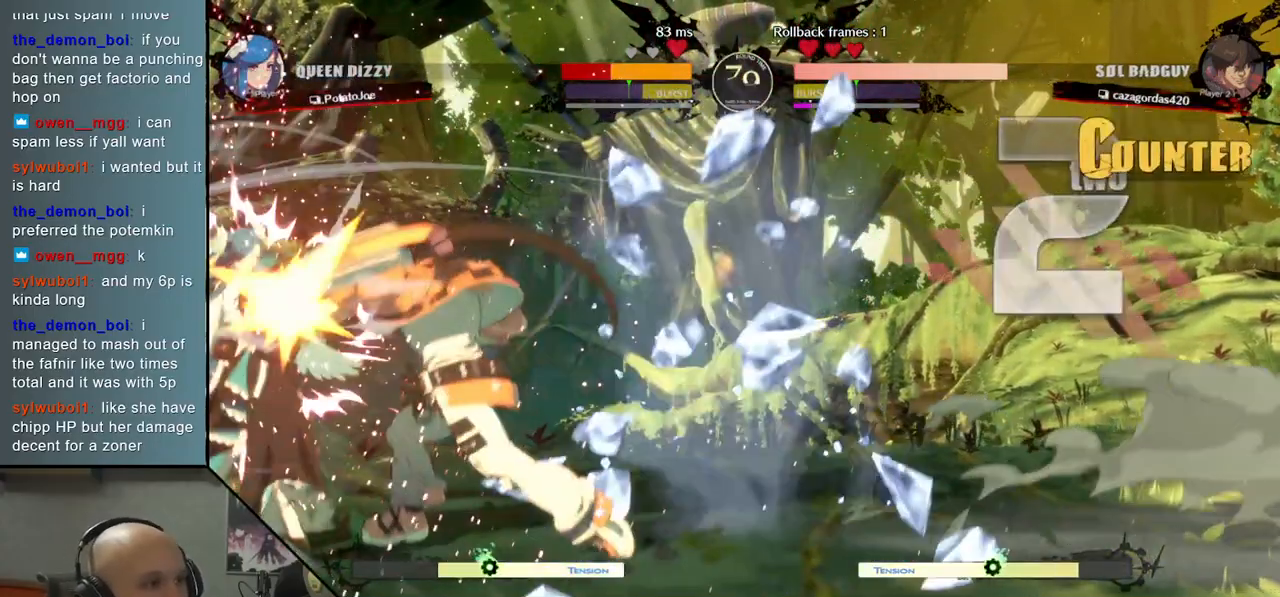
{"buttons": [], "left_stick": "left", "events": [[33, "left_stick", "center"], [83, "left_stick", "left"], [100, "CIRCLE", "down"], [200, "CIRCLE", "up"], [317, "CIRCLE", "down"], [467, "CIRCLE", "up"]]}
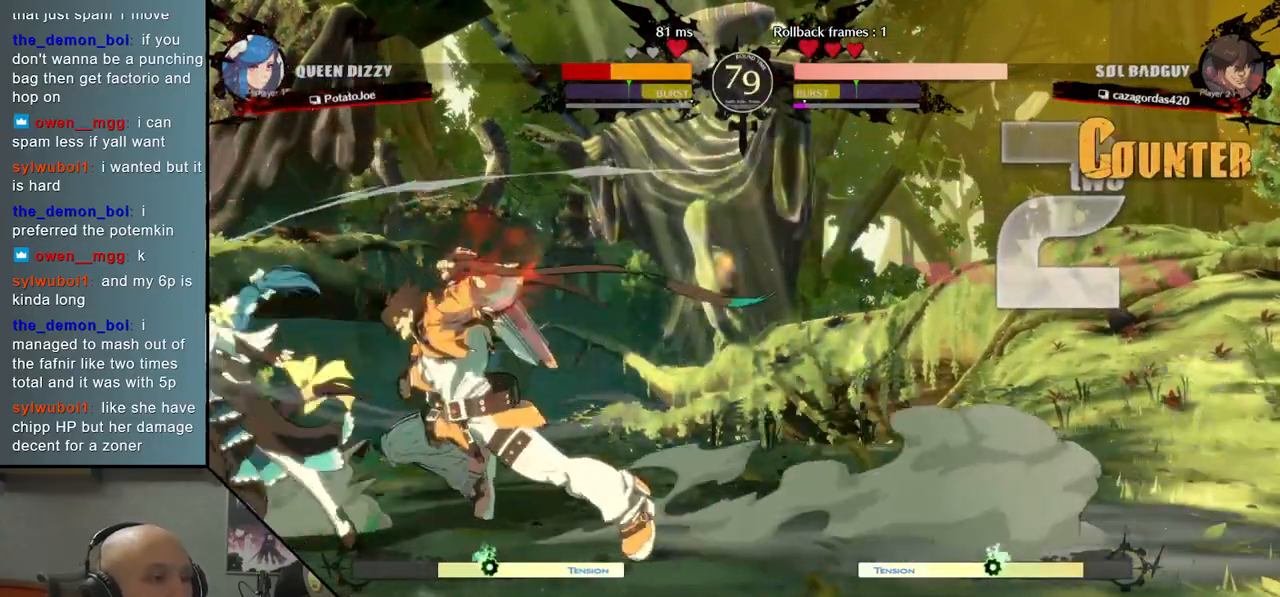
{"buttons": [], "left_stick": "left", "events": [[50, "CIRCLE", "down"], [150, "CIRCLE", "up"], [283, "CIRCLE", "down"], [400, "CIRCLE", "up"]]}
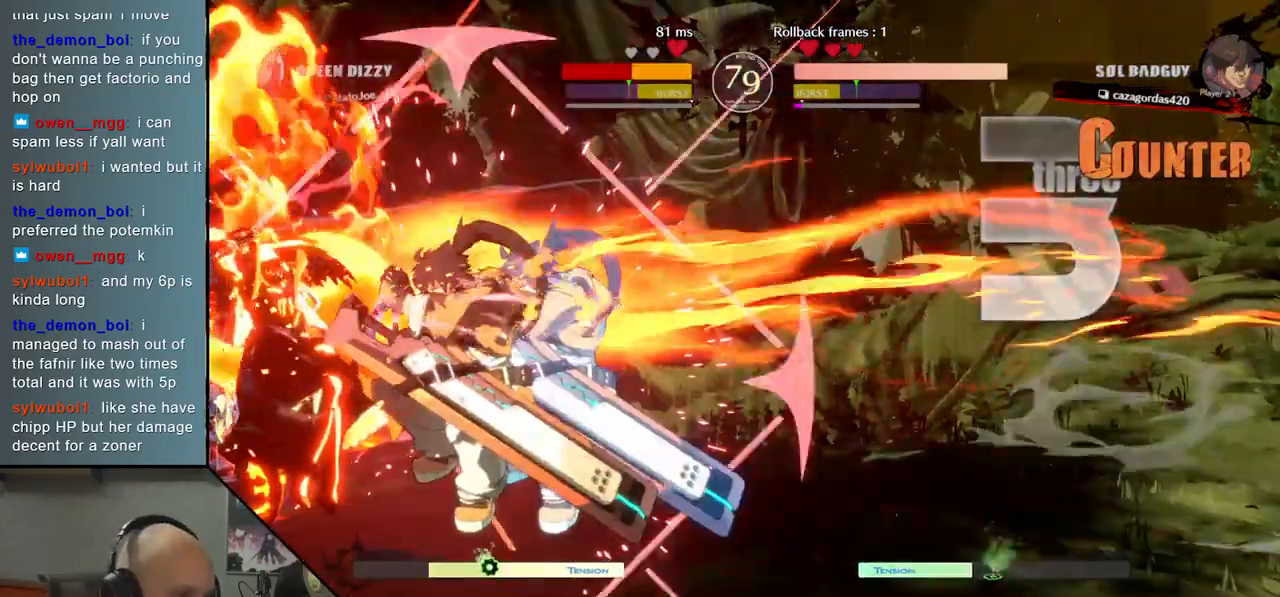
{"buttons": [], "left_stick": "left", "events": []}
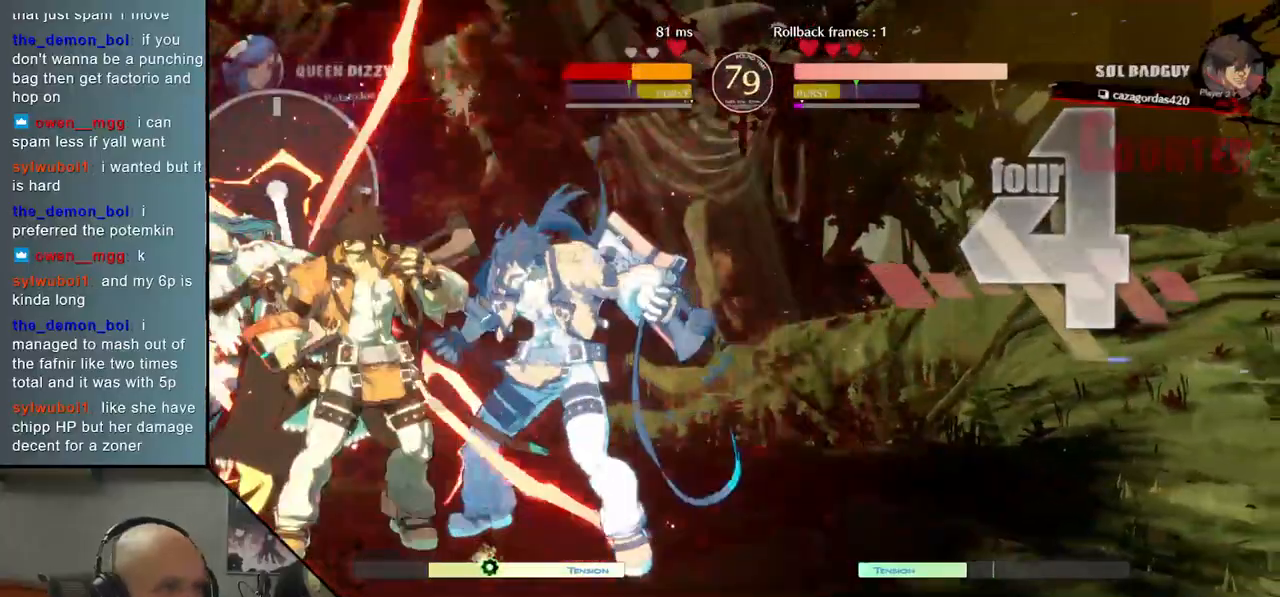
{"buttons": [], "left_stick": "left", "events": []}
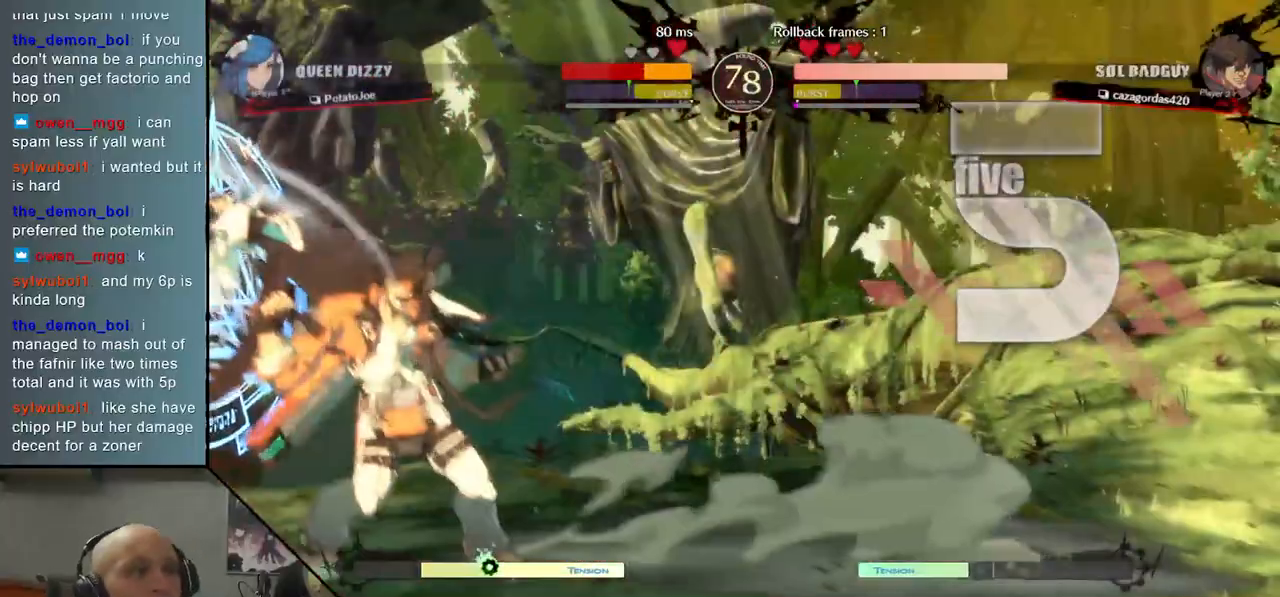
{"buttons": [], "left_stick": "left", "events": []}
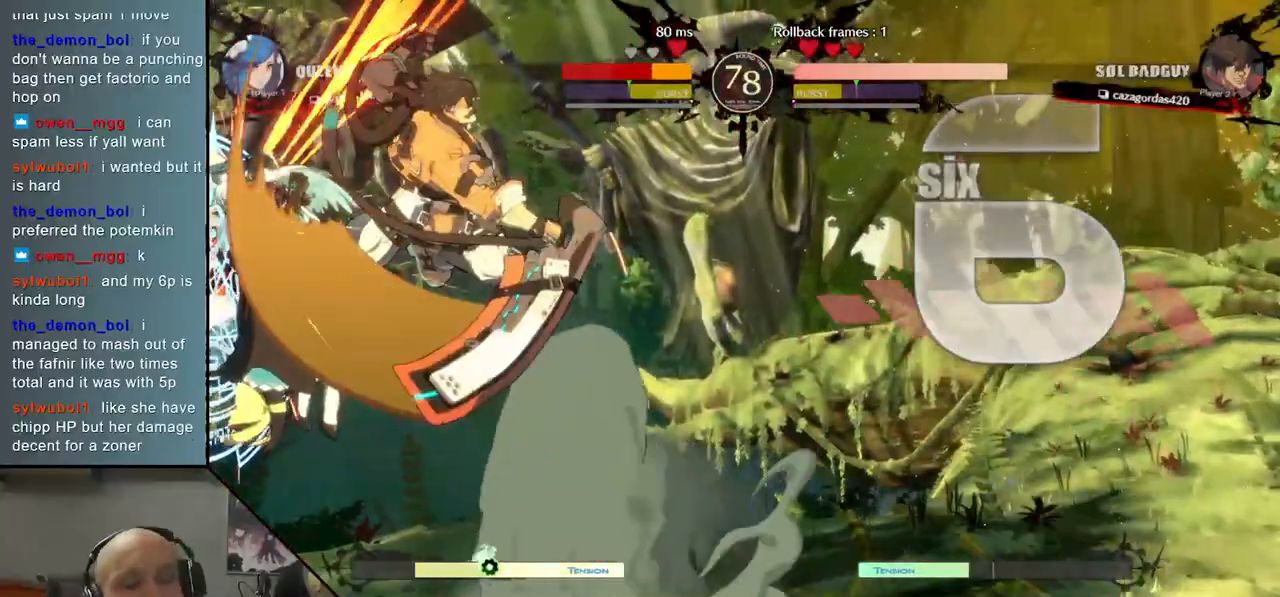
{"buttons": [], "left_stick": "left", "events": []}
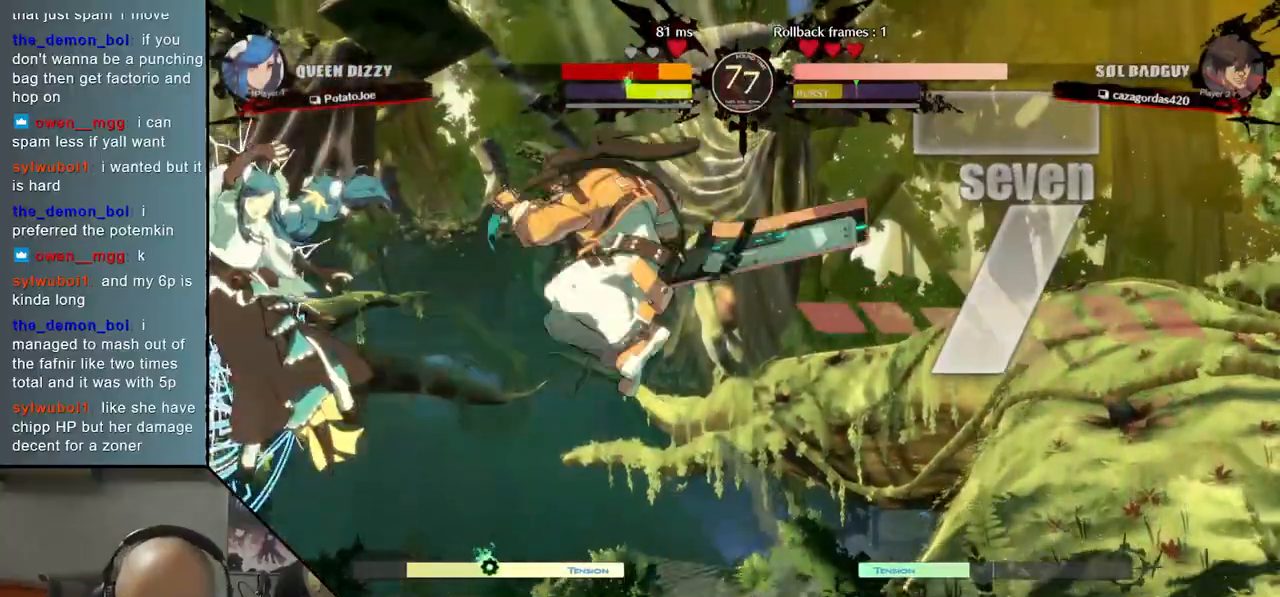
{"buttons": [], "left_stick": "left", "events": [[450, "CIRCLE", "down"], [500, "CIRCLE", "up"]]}
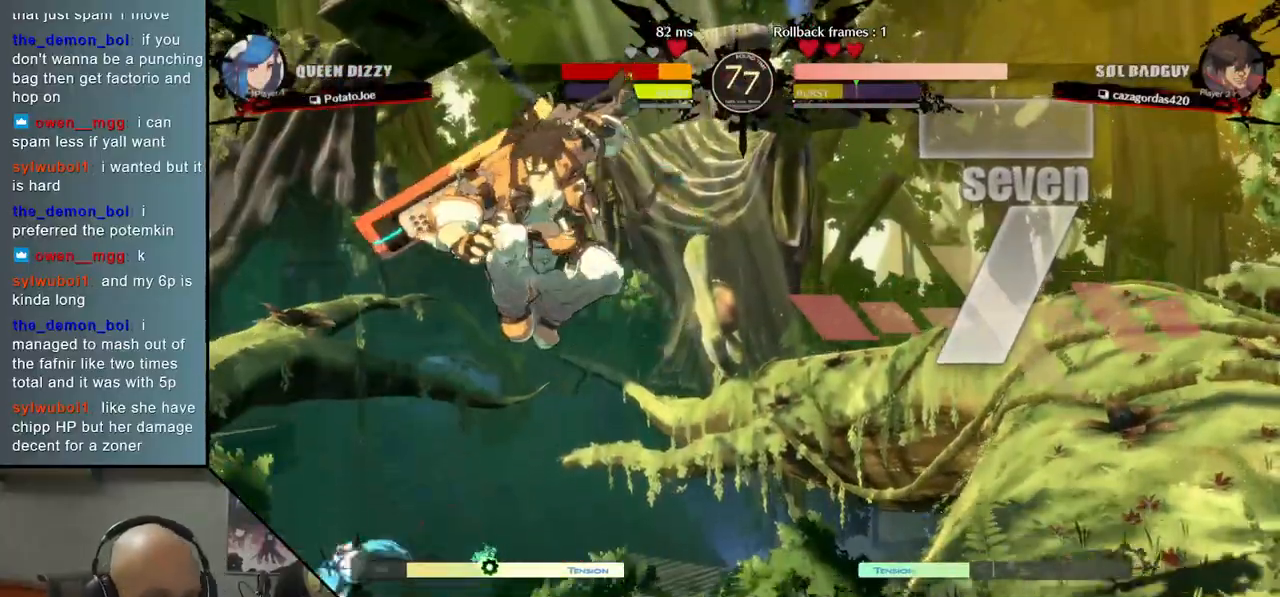
{"buttons": ["CIRCLE"], "left_stick": "left", "events": [[50, "left_stick", "center"], [133, "CIRCLE", "down"], [183, "CIRCLE", "up"], [317, "CIRCLE", "down"], [350, "left_stick", "left"], [383, "CIRCLE", "up"], [483, "CIRCLE", "down"]]}
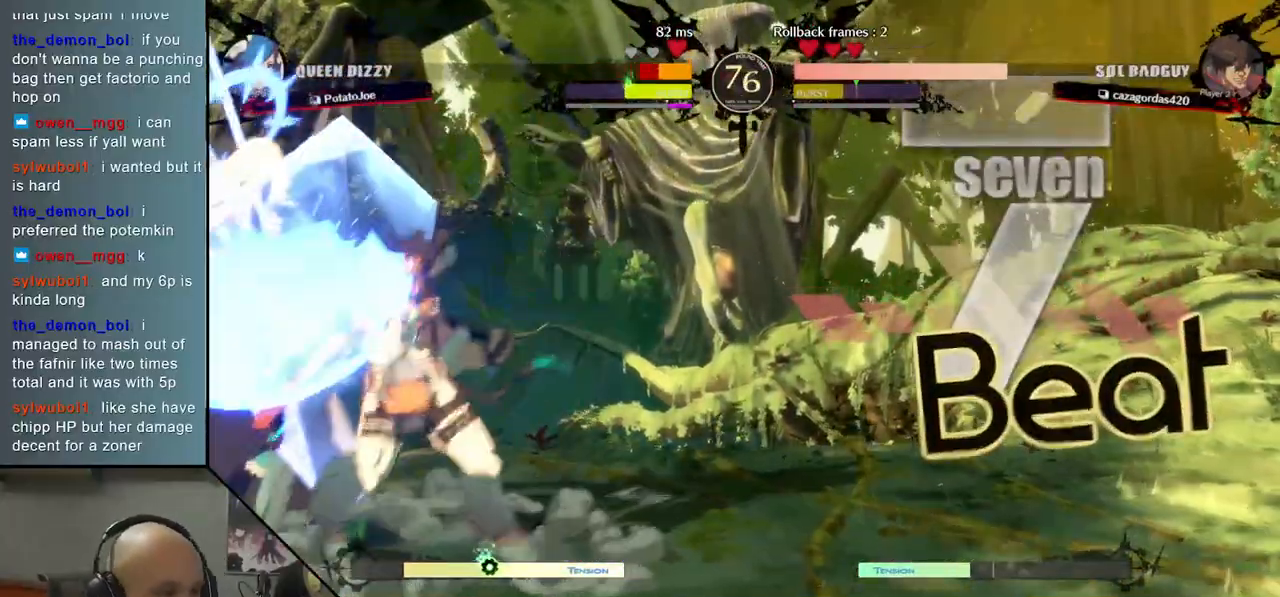
{"buttons": [], "left_stick": "down-left", "events": [[67, "CIRCLE", "up"], [117, "left_stick", "center"], [133, "CIRCLE", "down"], [217, "CIRCLE", "up"], [333, "CIRCLE", "down"], [383, "left_stick", "down-left"], [417, "CIRCLE", "up"]]}
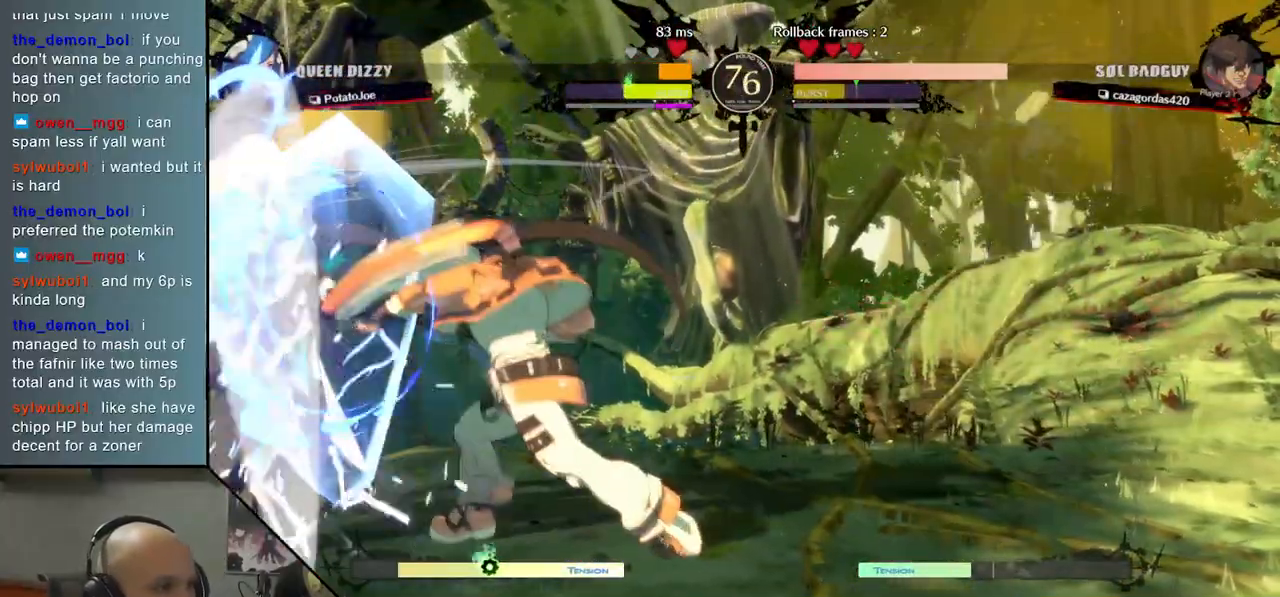
{"buttons": ["CIRCLE"], "left_stick": "center", "events": [[433, "left_stick", "center"], [483, "CIRCLE", "down"]]}
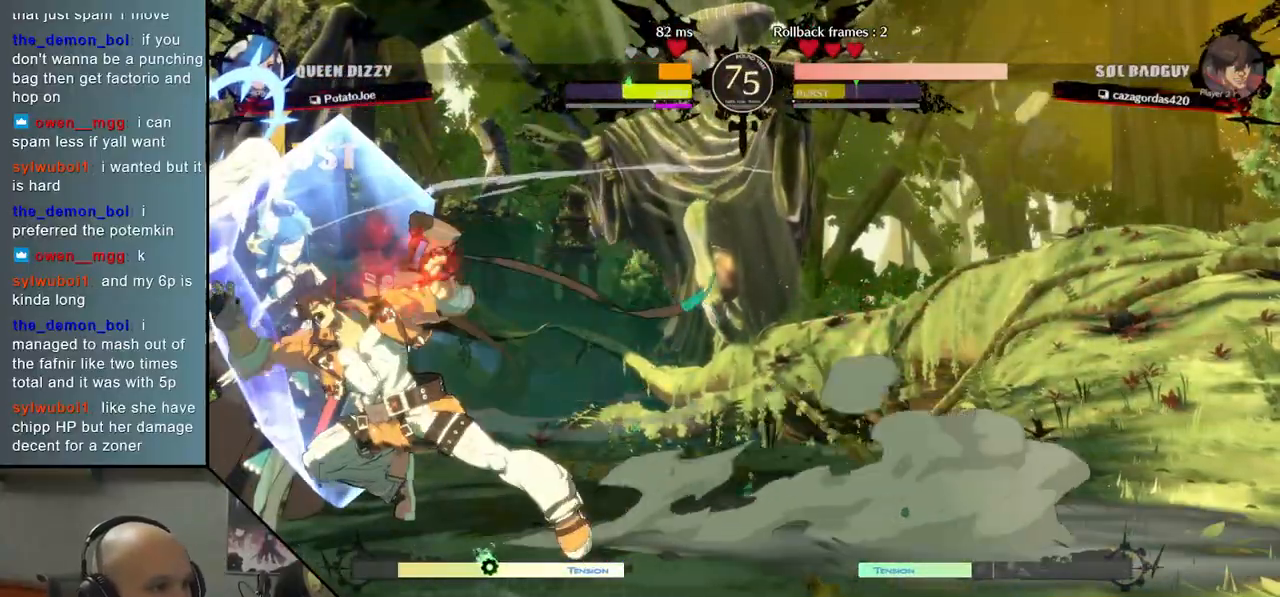
{"buttons": [], "left_stick": "left", "events": [[17, "CIRCLE", "up"], [117, "CIRCLE", "down"], [183, "CIRCLE", "up"], [283, "CIRCLE", "down"], [317, "CIRCLE", "up"], [350, "left_stick", "left"], [433, "CIRCLE", "down"], [467, "CIRCLE", "up"]]}
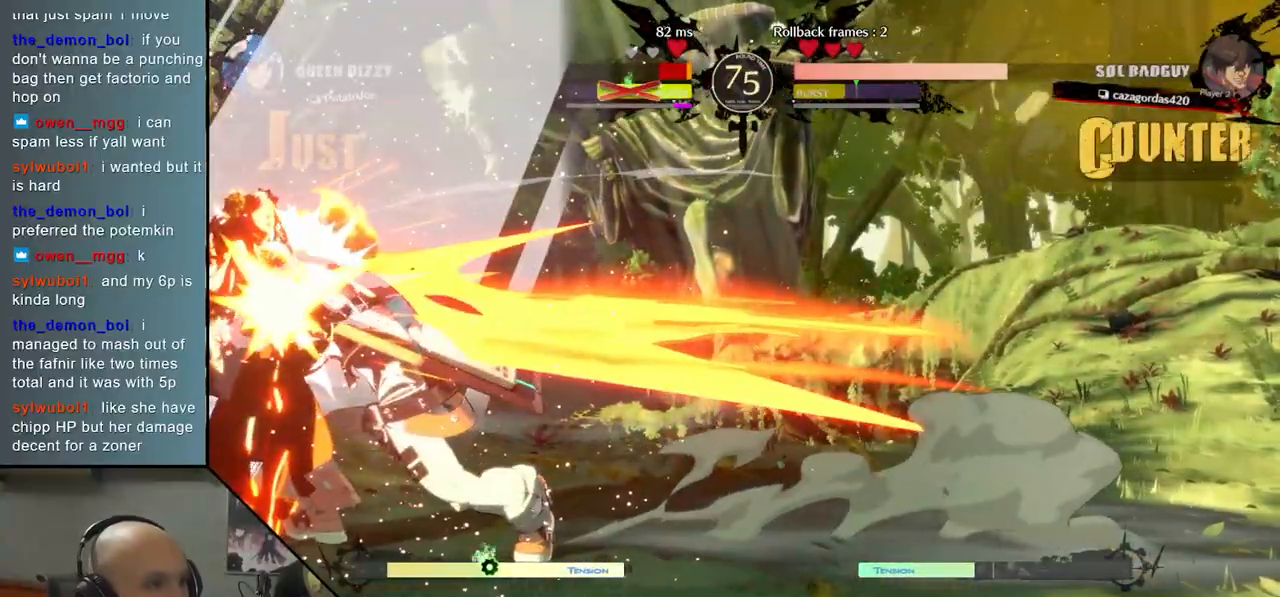
{"buttons": ["CIRCLE"], "left_stick": "center", "events": [[83, "CIRCLE", "down"], [150, "CIRCLE", "up"], [250, "left_stick", "center"], [267, "CIRCLE", "down"], [333, "CIRCLE", "up"], [433, "CIRCLE", "down"]]}
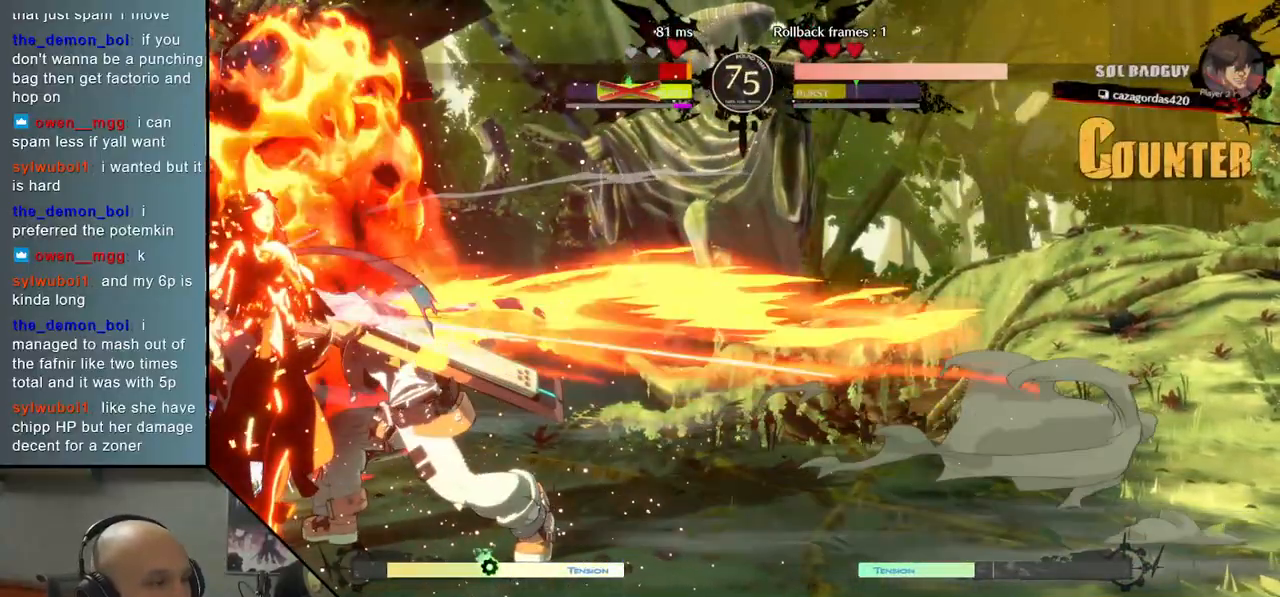
{"buttons": [], "left_stick": "left", "events": [[17, "CIRCLE", "up"], [133, "CIRCLE", "down"], [200, "CIRCLE", "up"], [300, "left_stick", "left"]]}
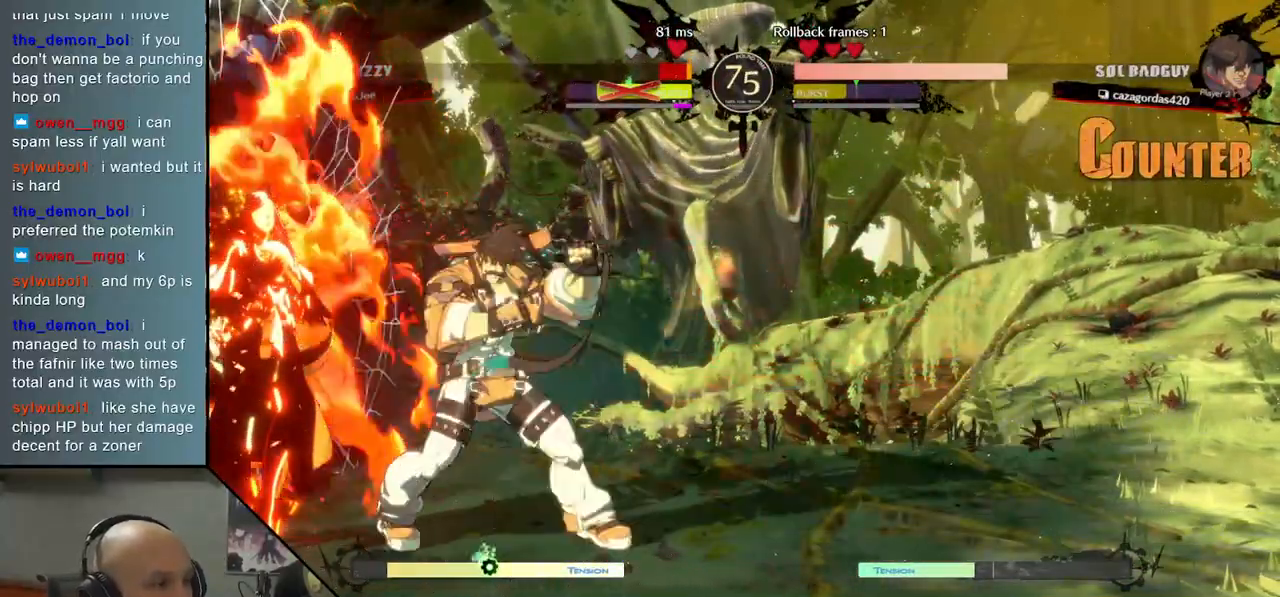
{"buttons": [], "left_stick": "left", "events": []}
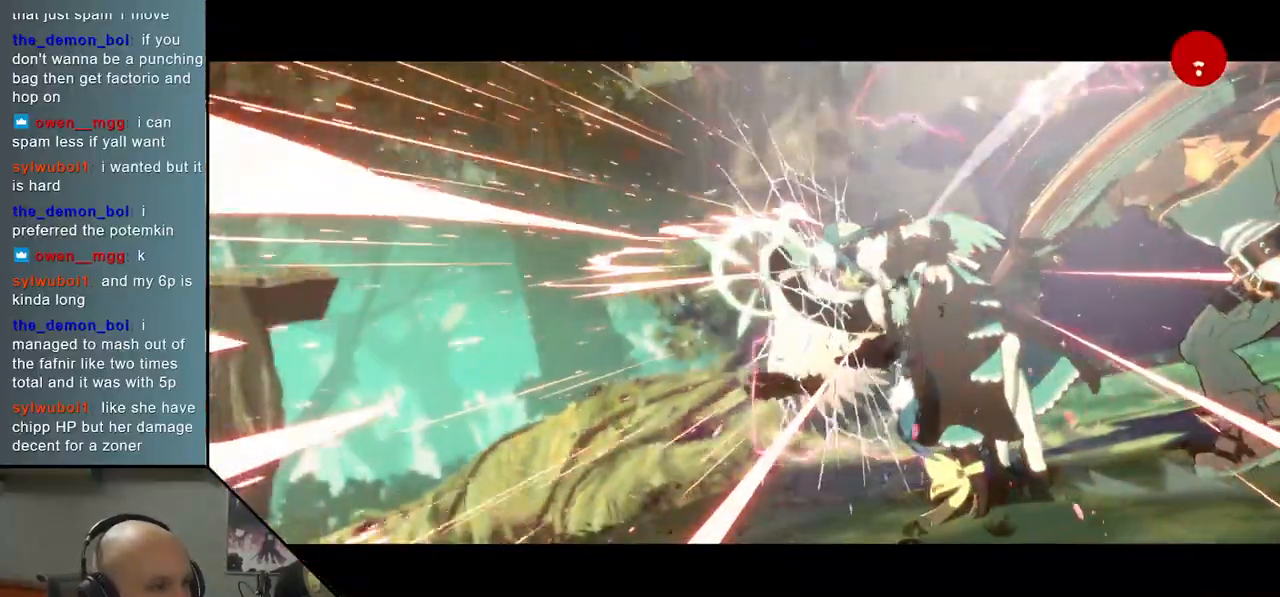
{"buttons": [], "left_stick": "center", "events": [[150, "left_stick", "center"]]}